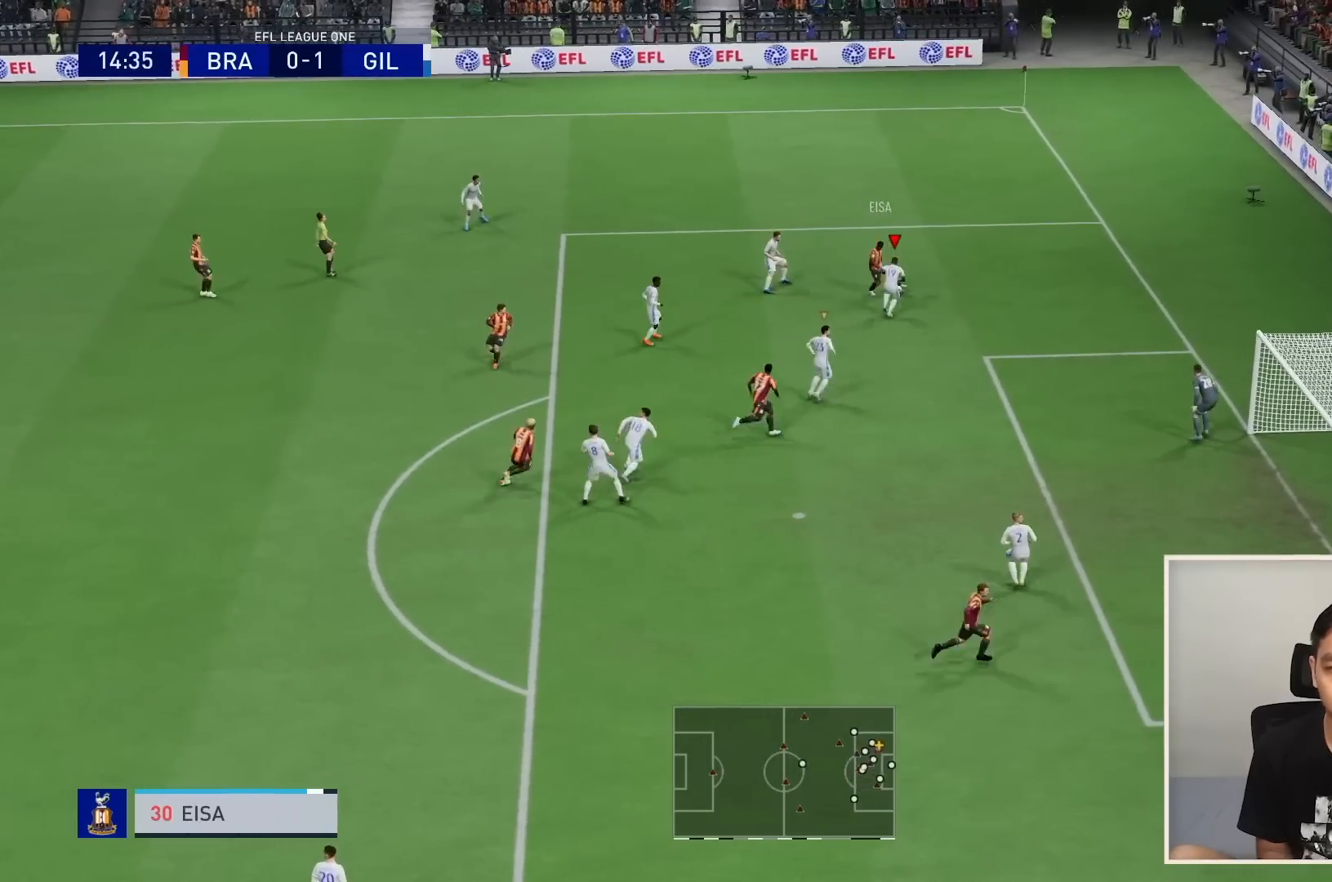
Gameplay with a controller (PlayStation layout); each line is a JSON object with the inputs held at the frame after it. "events" lists button and stick changes between this image and that frame as [ms after this image, input, new state], when the widget could be followed in between. Not read: L3 R3.
{"buttons": ["L2", "R1"], "left_stick": "up-left", "right_stick": "center", "events": [[467, "left_stick", "up-left"]]}
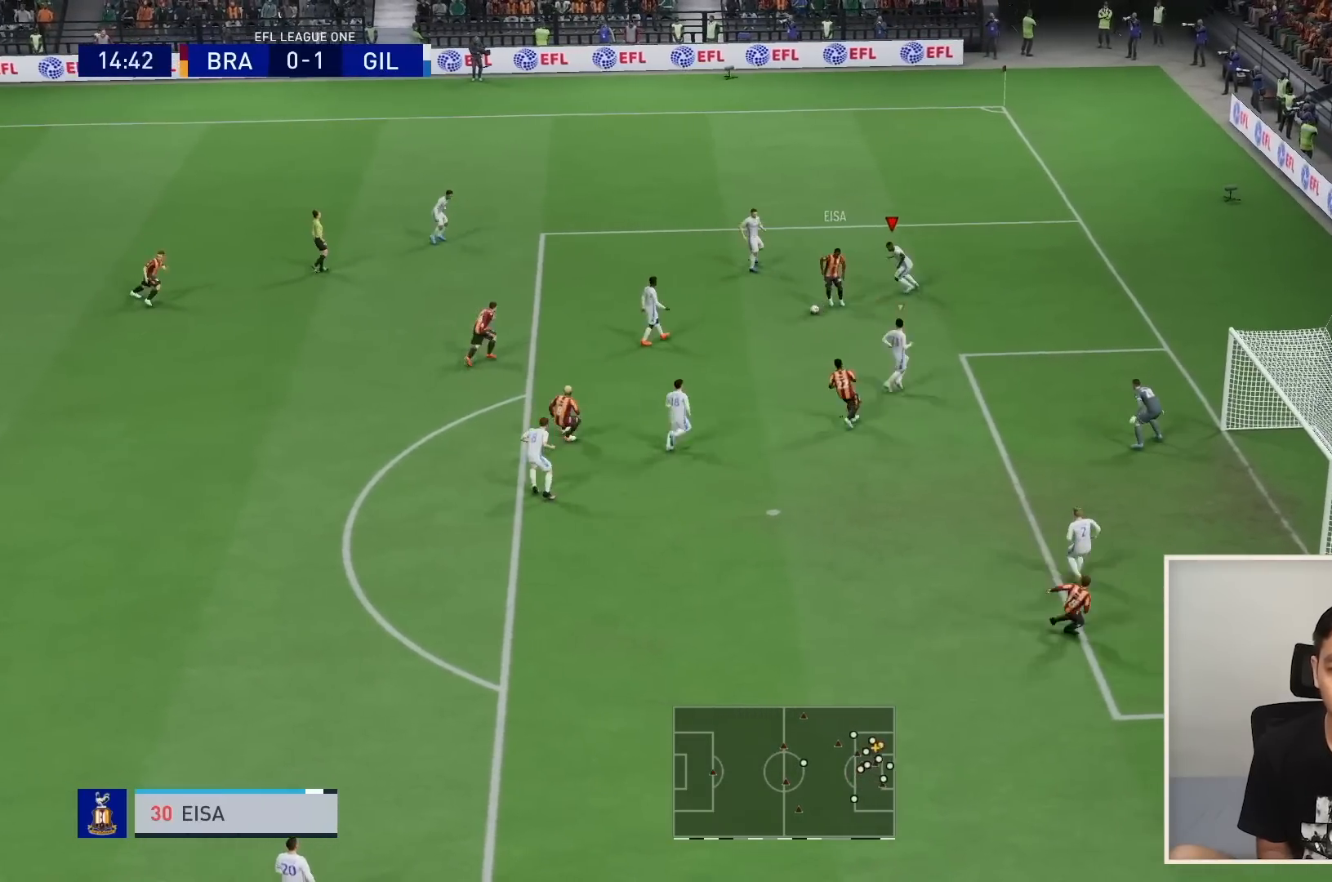
{"buttons": ["L2", "R1"], "left_stick": "up-left", "right_stick": "center", "events": [[33, "left_stick", "left"], [133, "left_stick", "up-left"], [200, "R1", "up"], [267, "R1", "down"]]}
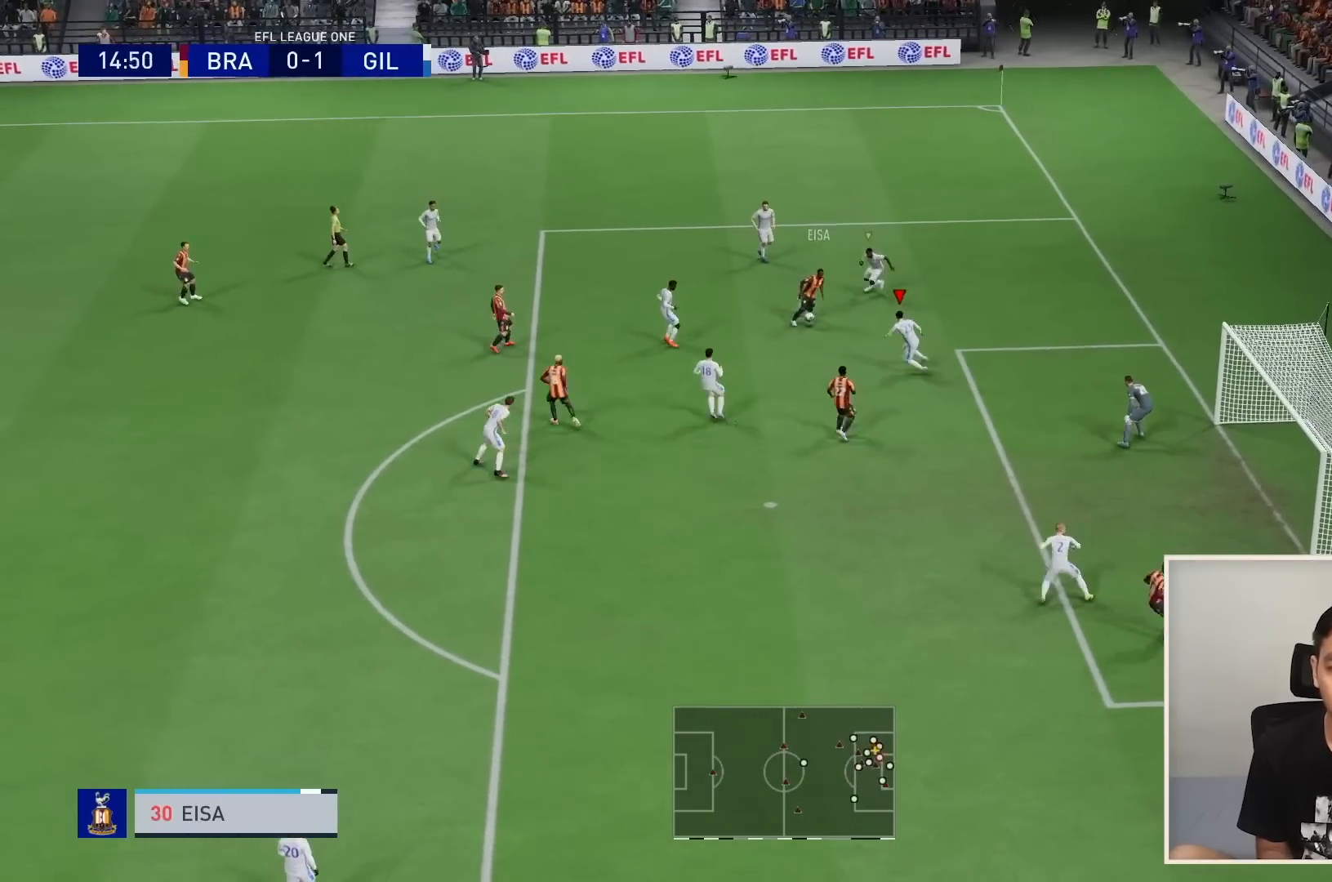
{"buttons": ["L2", "R1"], "left_stick": "up", "right_stick": "center", "events": [[300, "left_stick", "up"]]}
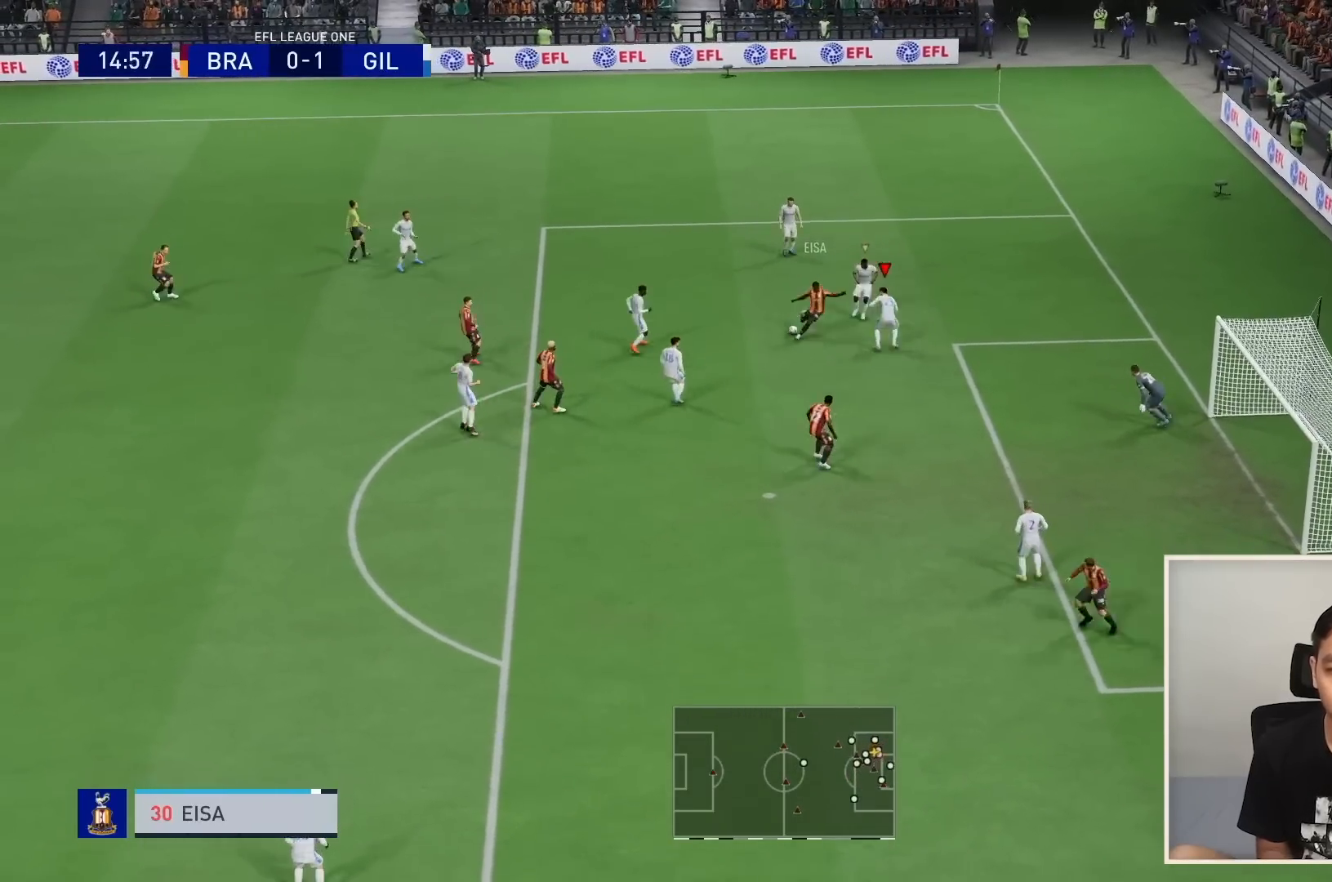
{"buttons": ["L2"], "left_stick": "down", "right_stick": "center", "events": [[166, "left_stick", "down-left"], [333, "left_stick", "down"], [400, "R1", "up"]]}
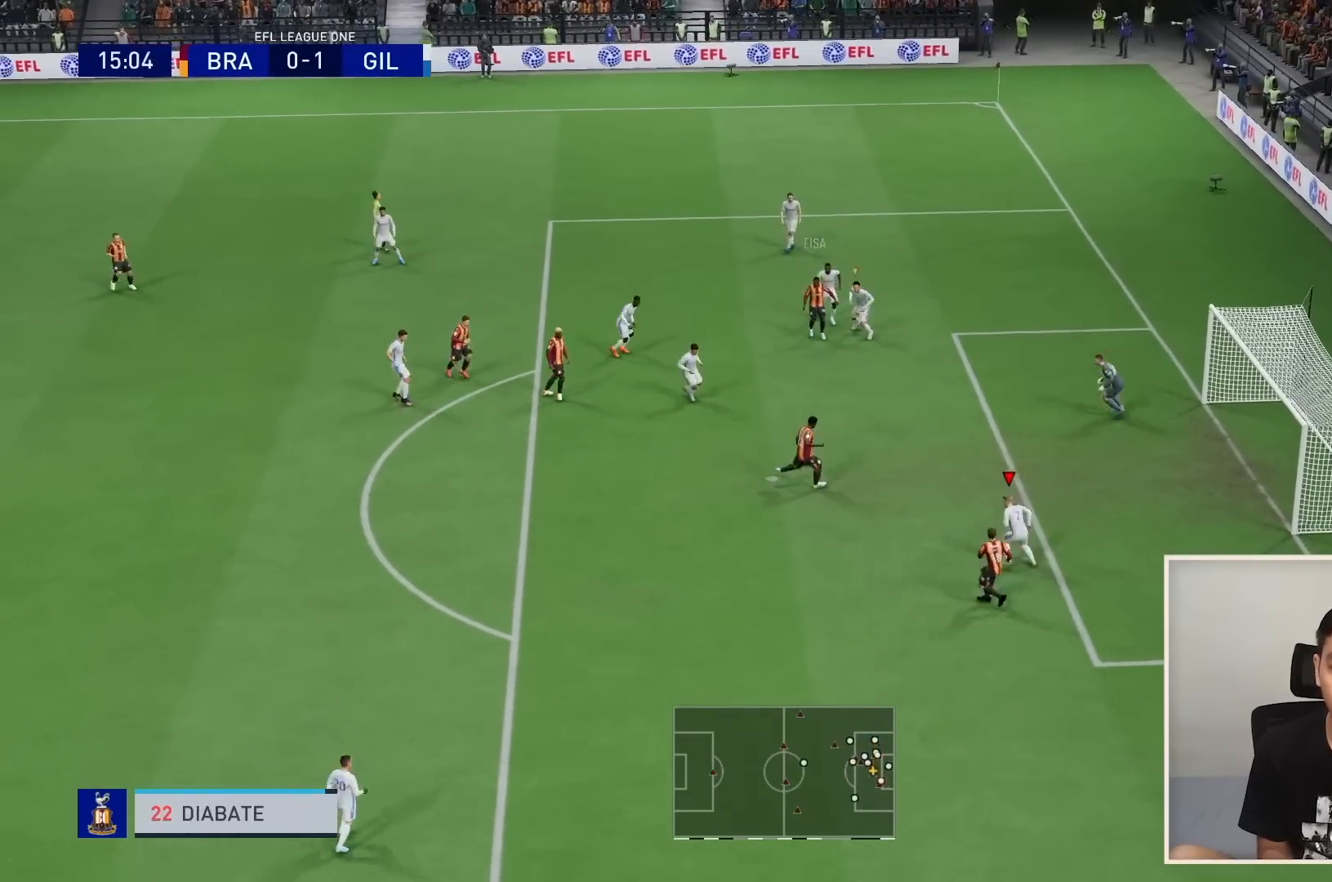
{"buttons": ["L2"], "left_stick": "down-left", "right_stick": "center", "events": [[33, "left_stick", "down-left"]]}
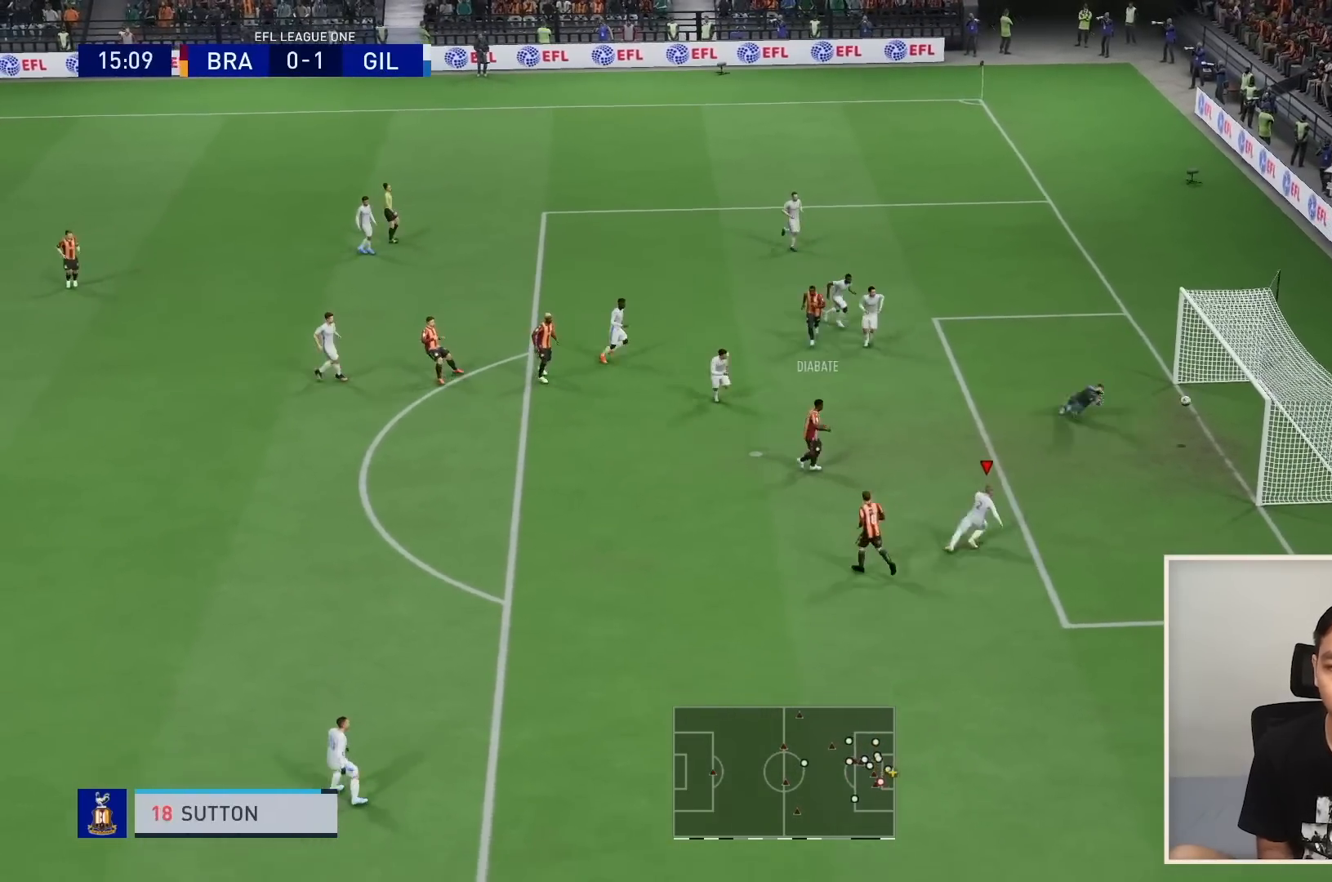
{"buttons": [], "left_stick": "center", "right_stick": "center", "events": [[33, "left_stick", "down"], [200, "left_stick", "down-right"], [300, "left_stick", "center"], [333, "L2", "up"]]}